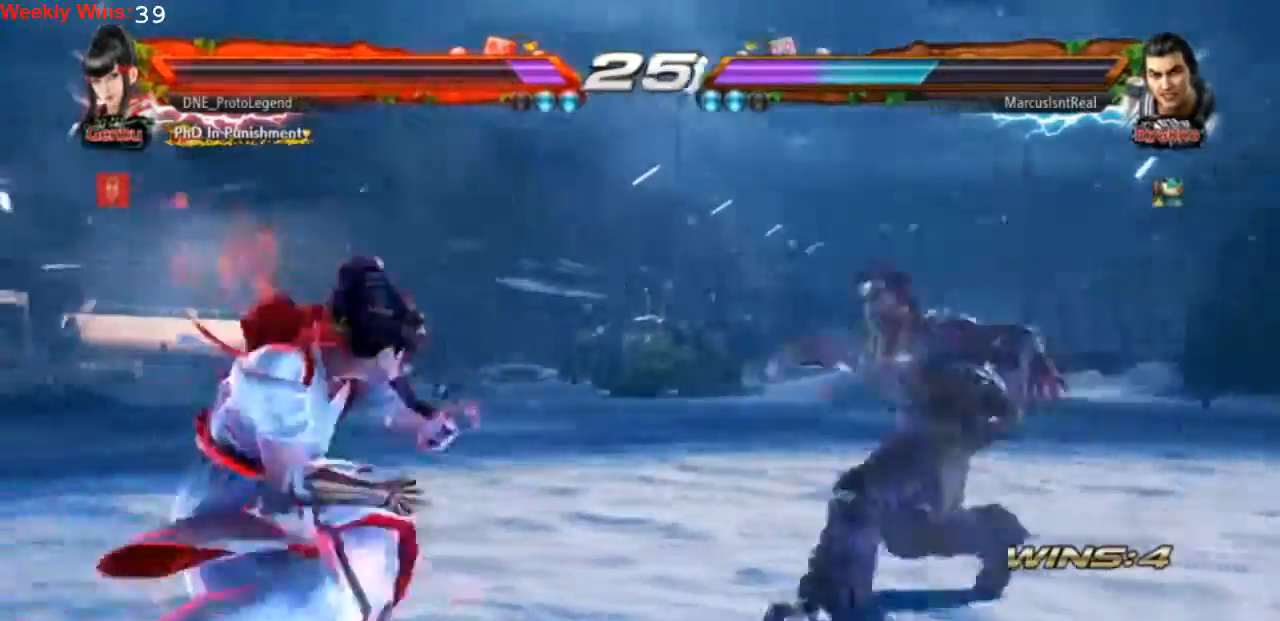
Gameplay with a controller (PlayStation layout); each line is a JSON object with the inputs held at the frame after it. "events" lists button and stick changes between this image and that frame as [ms after this image, input, new state], when the widget could be followed in between. Not read: L3 R3 right_stick.
{"buttons": [], "left_stick": "center", "events": []}
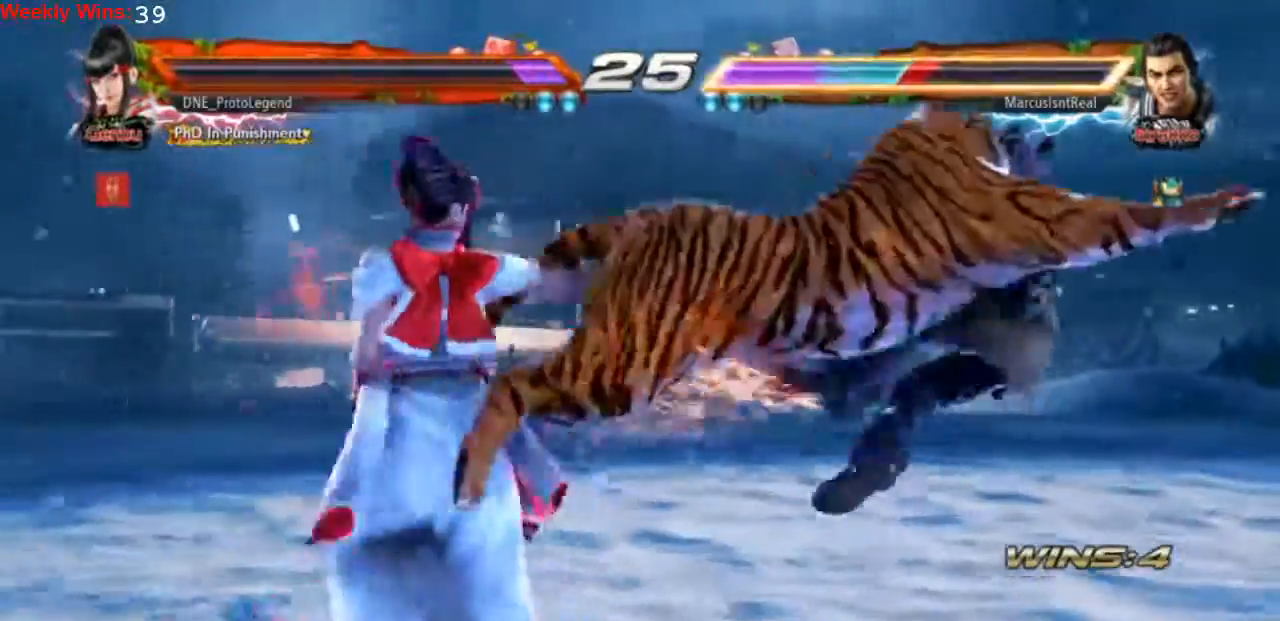
{"buttons": [], "left_stick": "center", "events": []}
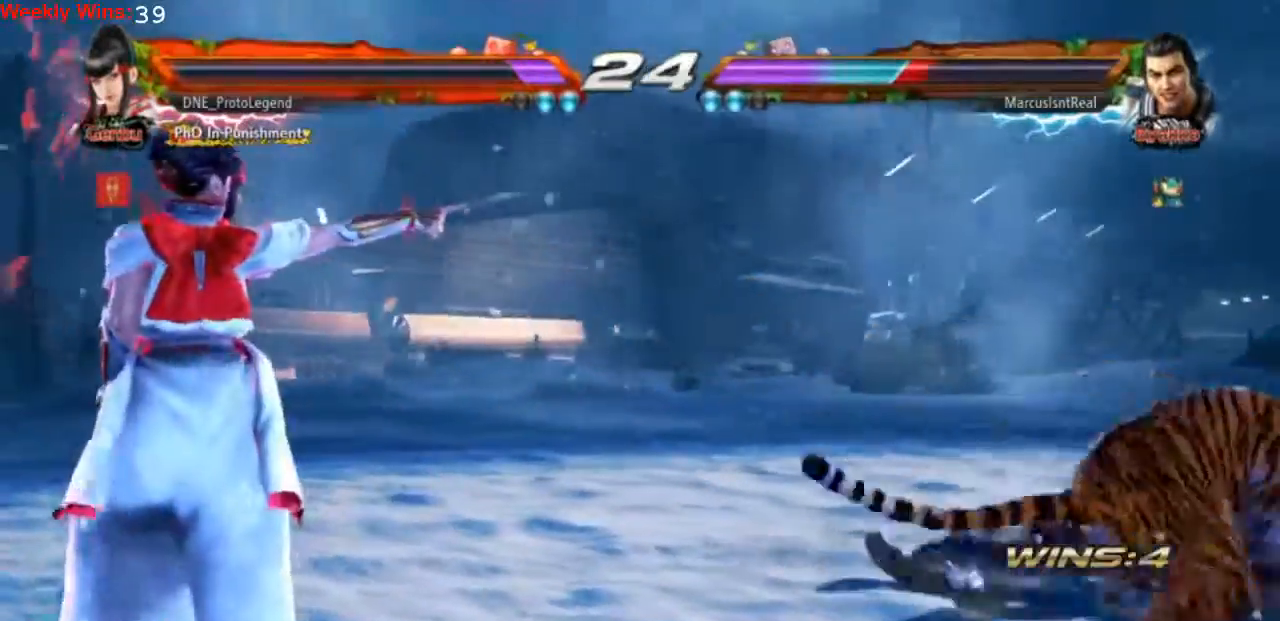
{"buttons": [], "left_stick": "center", "events": []}
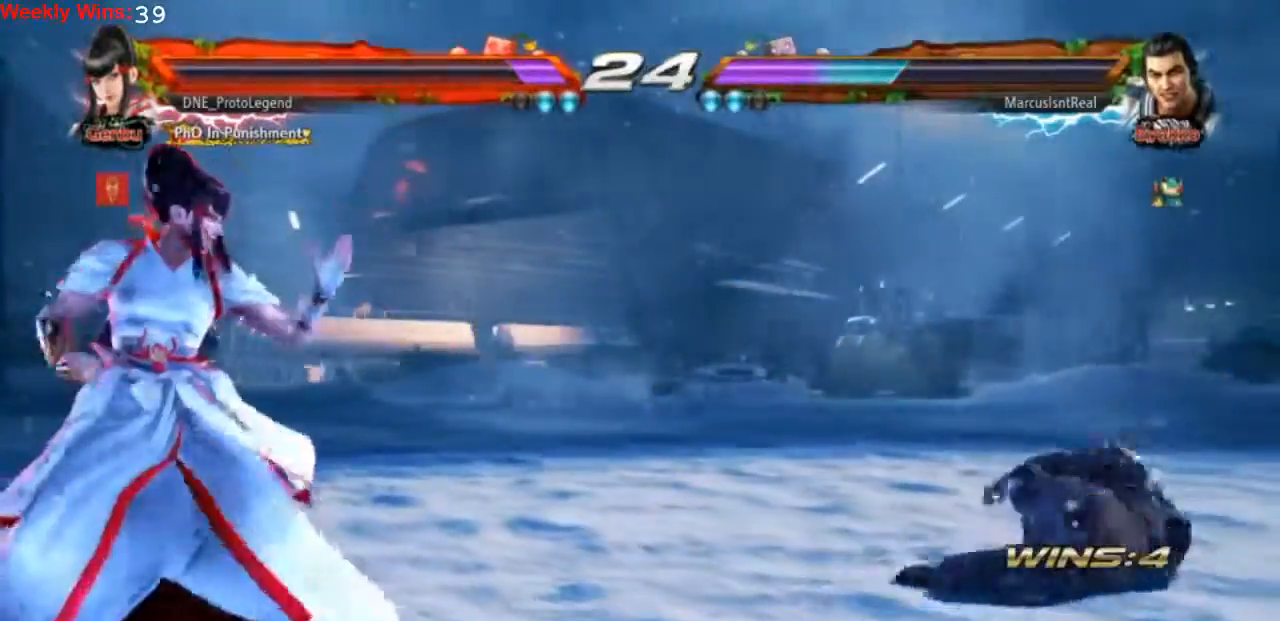
{"buttons": ["DPAD_LEFT"], "left_stick": "center", "events": [[200, "DPAD_RIGHT", "down"], [267, "DPAD_RIGHT", "up"], [333, "DPAD_RIGHT", "down"], [433, "DPAD_RIGHT", "up"], [500, "DPAD_LEFT", "down"]]}
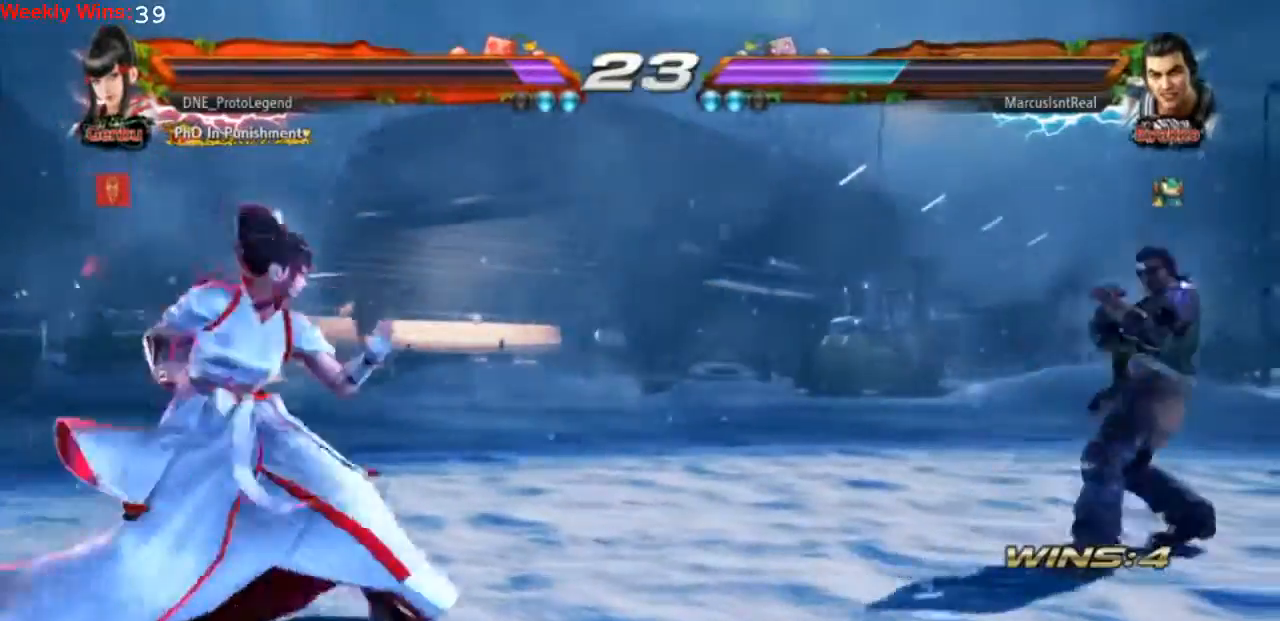
{"buttons": [], "left_stick": "center", "events": [[100, "DPAD_LEFT", "up"], [167, "DPAD_LEFT", "down"], [267, "DPAD_LEFT", "up"], [333, "DPAD_DOWN", "down"], [433, "DPAD_DOWN", "up"]]}
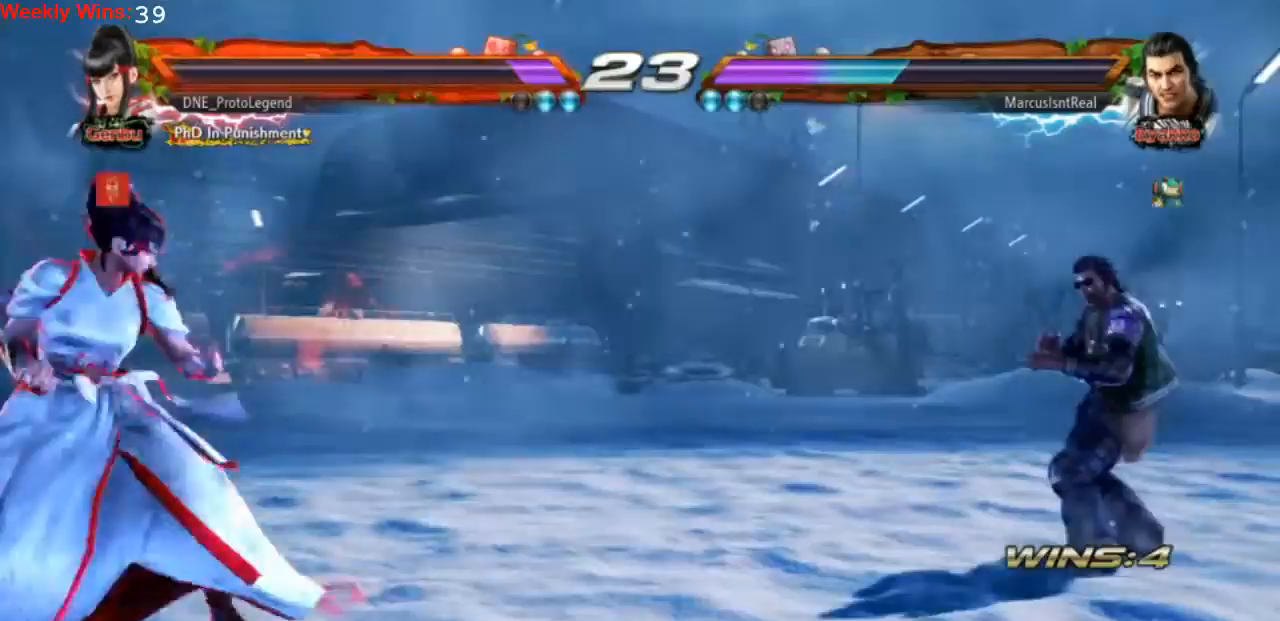
{"buttons": ["DPAD_RIGHT"], "left_stick": "center", "events": [[300, "DPAD_RIGHT", "down"]]}
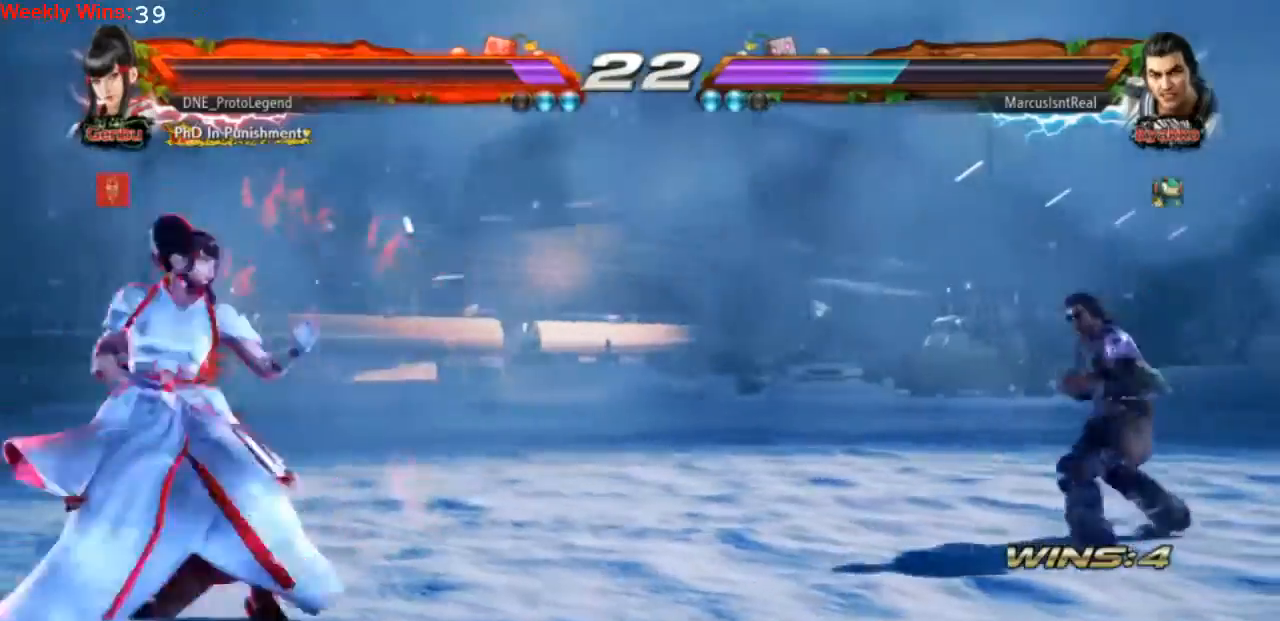
{"buttons": [], "left_stick": "center", "events": [[67, "DPAD_RIGHT", "up"], [167, "DPAD_LEFT", "down"], [267, "DPAD_LEFT", "up"], [333, "DPAD_LEFT", "down"], [500, "DPAD_LEFT", "up"]]}
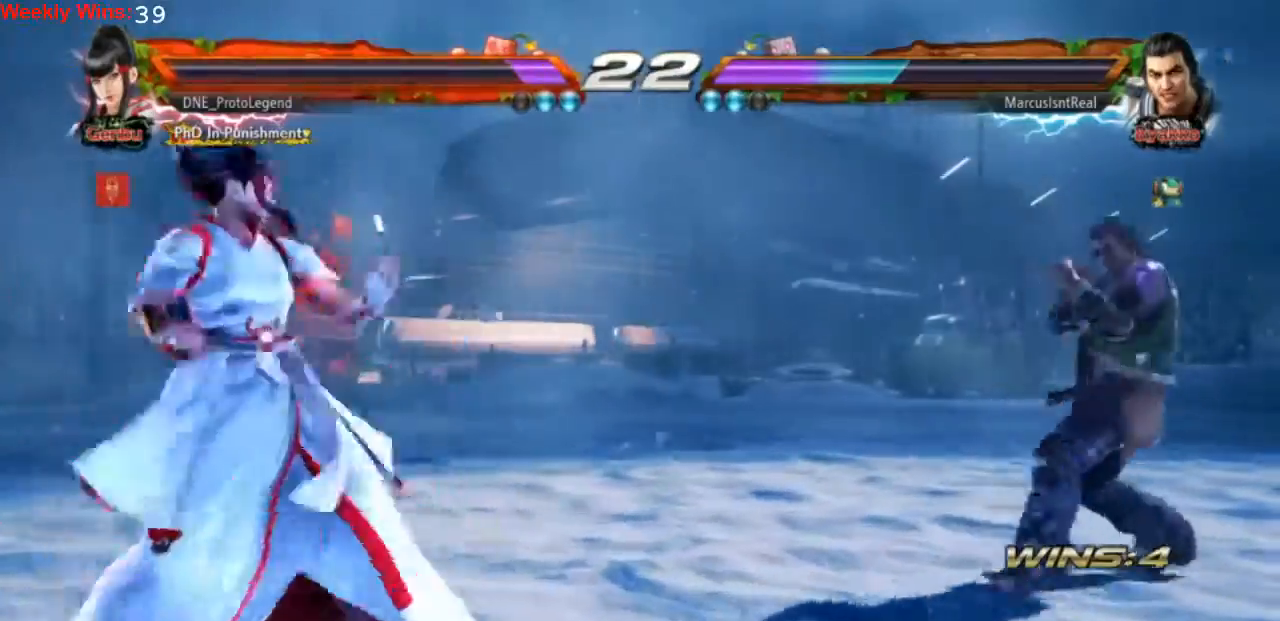
{"buttons": ["DPAD_RIGHT"], "left_stick": "center", "events": [[33, "DPAD_DOWN", "down"], [133, "DPAD_DOWN", "up"], [233, "DPAD_RIGHT", "down"], [300, "DPAD_RIGHT", "up"], [367, "DPAD_RIGHT", "down"]]}
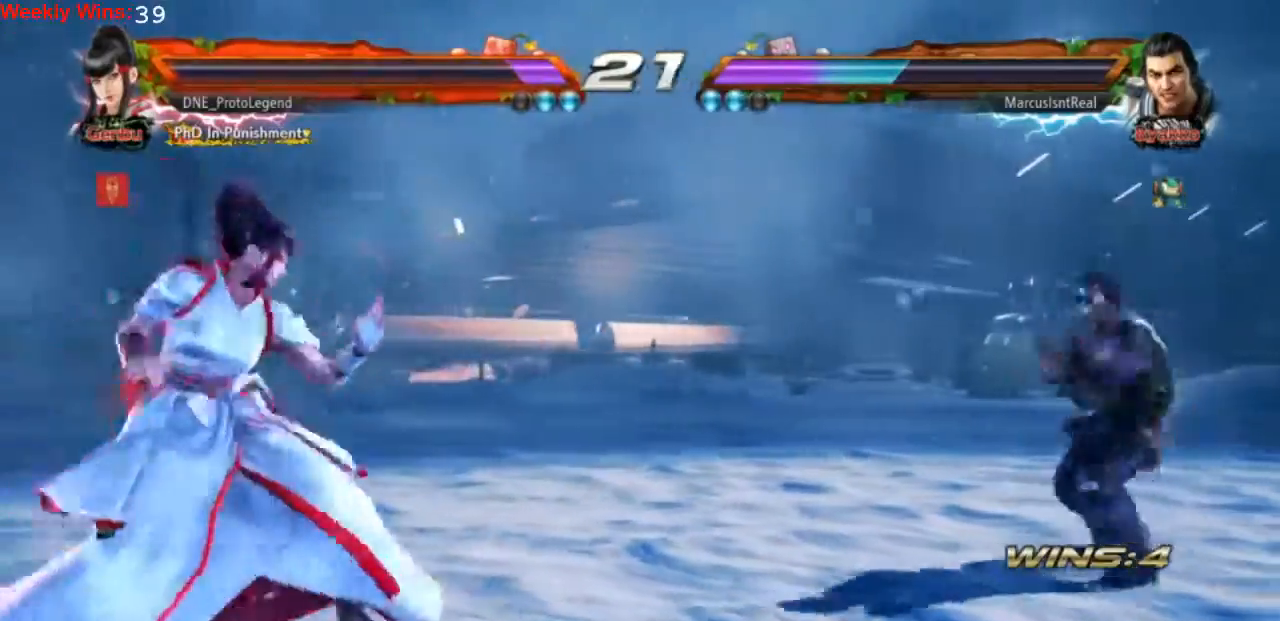
{"buttons": ["TRIANGLE"], "left_stick": "center", "events": [[100, "DPAD_RIGHT", "up"], [367, "TRIANGLE", "down"]]}
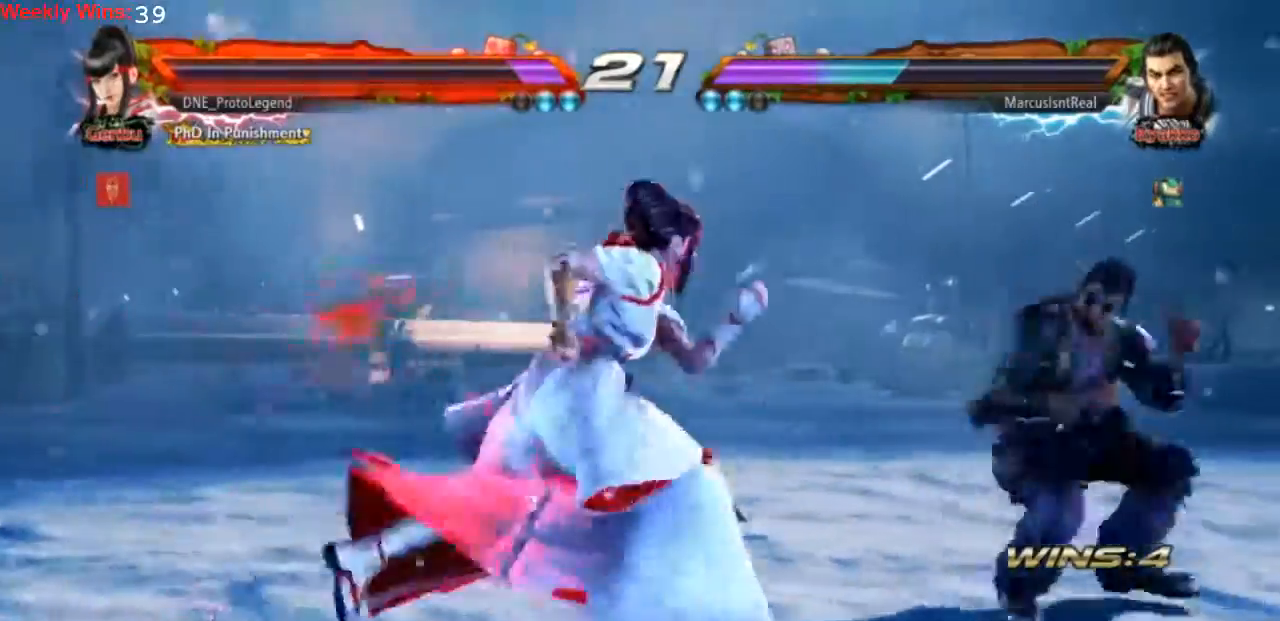
{"buttons": [], "left_stick": "center", "events": [[200, "TRIANGLE", "up"]]}
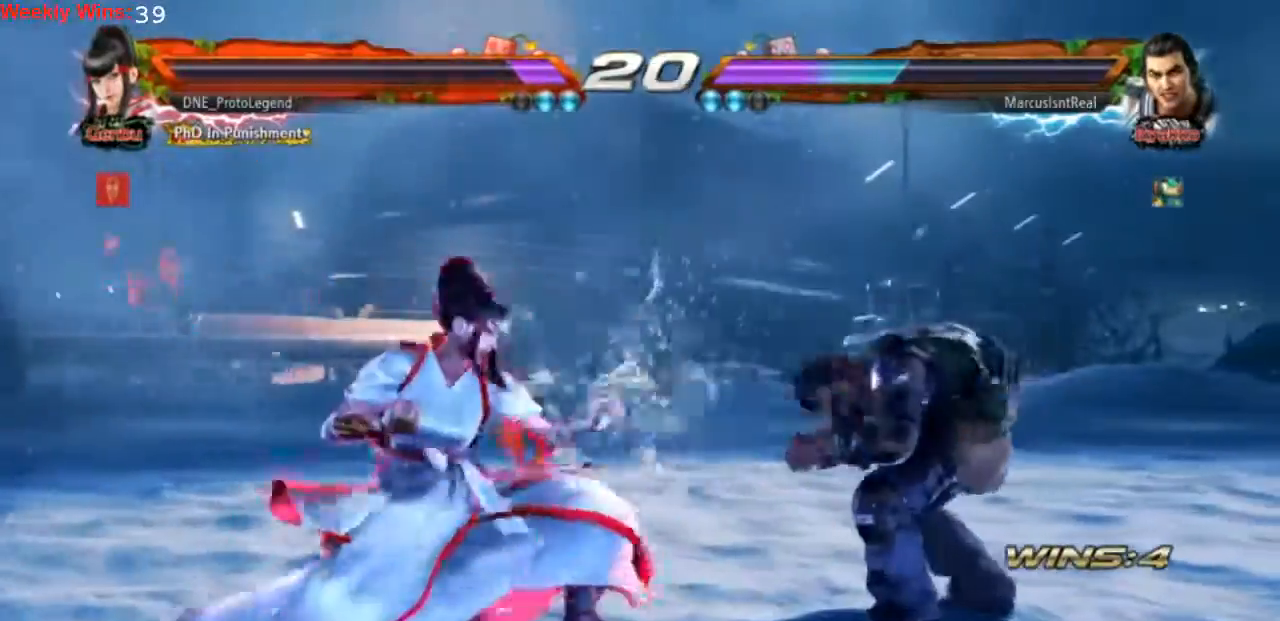
{"buttons": ["DPAD_DOWN"], "left_stick": "center", "events": [[133, "DPAD_LEFT", "down"], [467, "DPAD_DOWN", "down"], [467, "DPAD_LEFT", "up"]]}
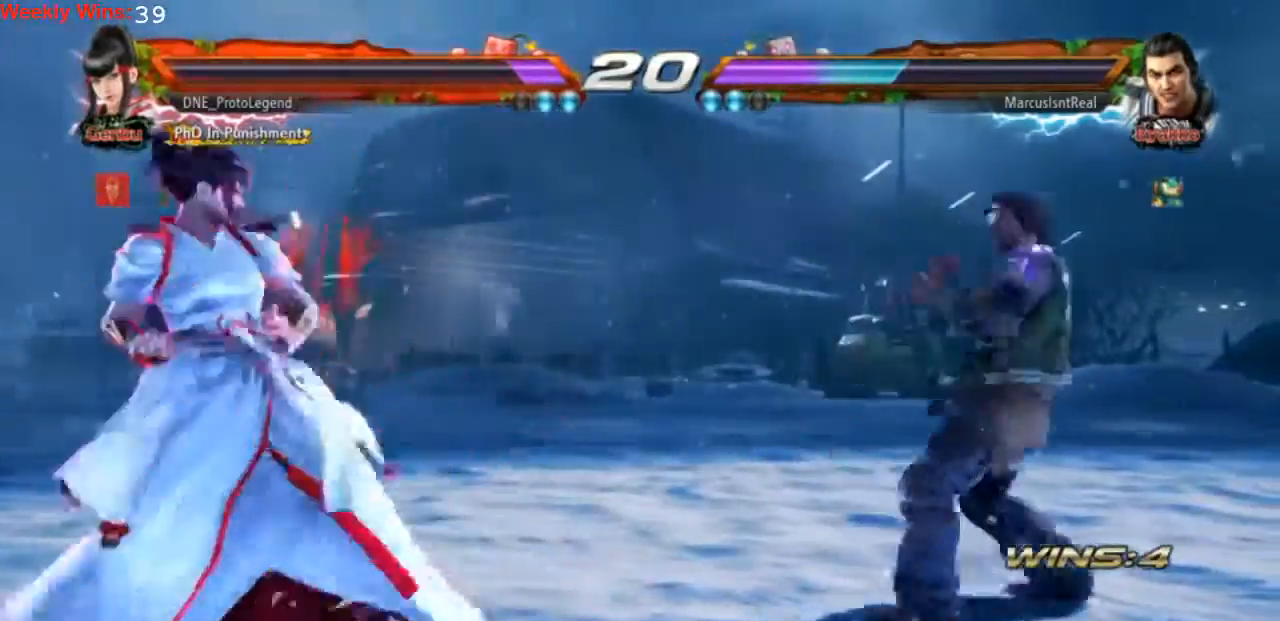
{"buttons": [], "left_stick": "center", "events": [[100, "DPAD_DOWN", "up"]]}
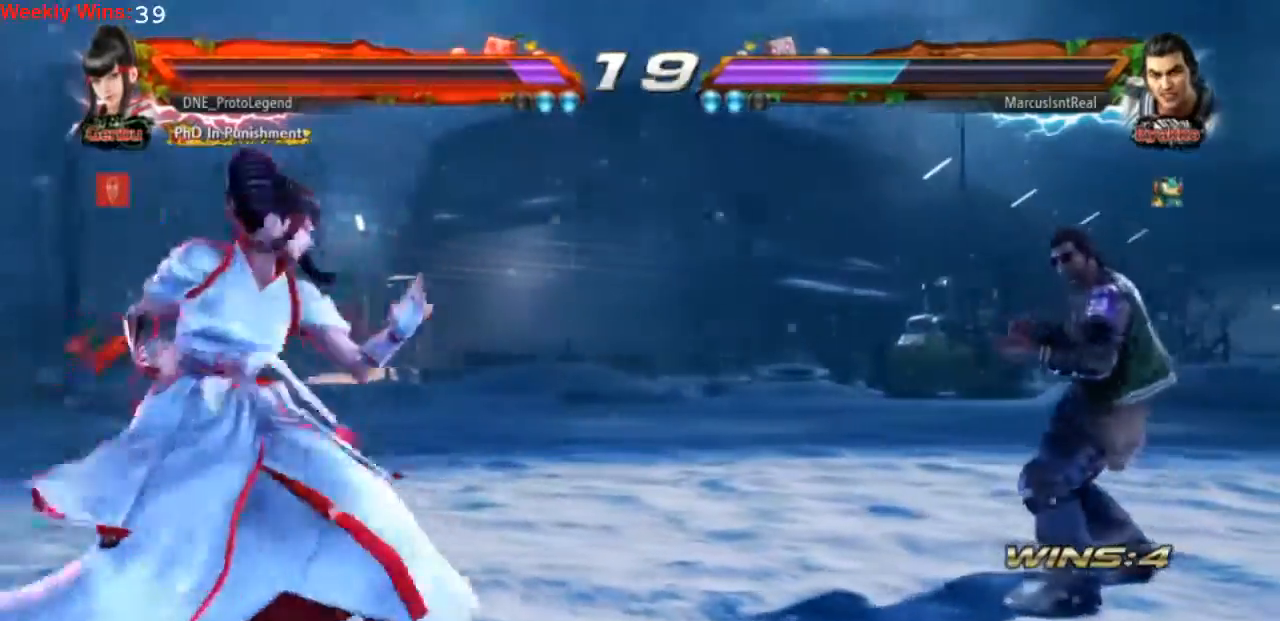
{"buttons": [], "left_stick": "center", "events": [[67, "DPAD_LEFT", "down"], [167, "DPAD_LEFT", "up"], [233, "DPAD_LEFT", "down"], [367, "DPAD_LEFT", "up"], [400, "DPAD_DOWN", "down"], [500, "DPAD_DOWN", "up"]]}
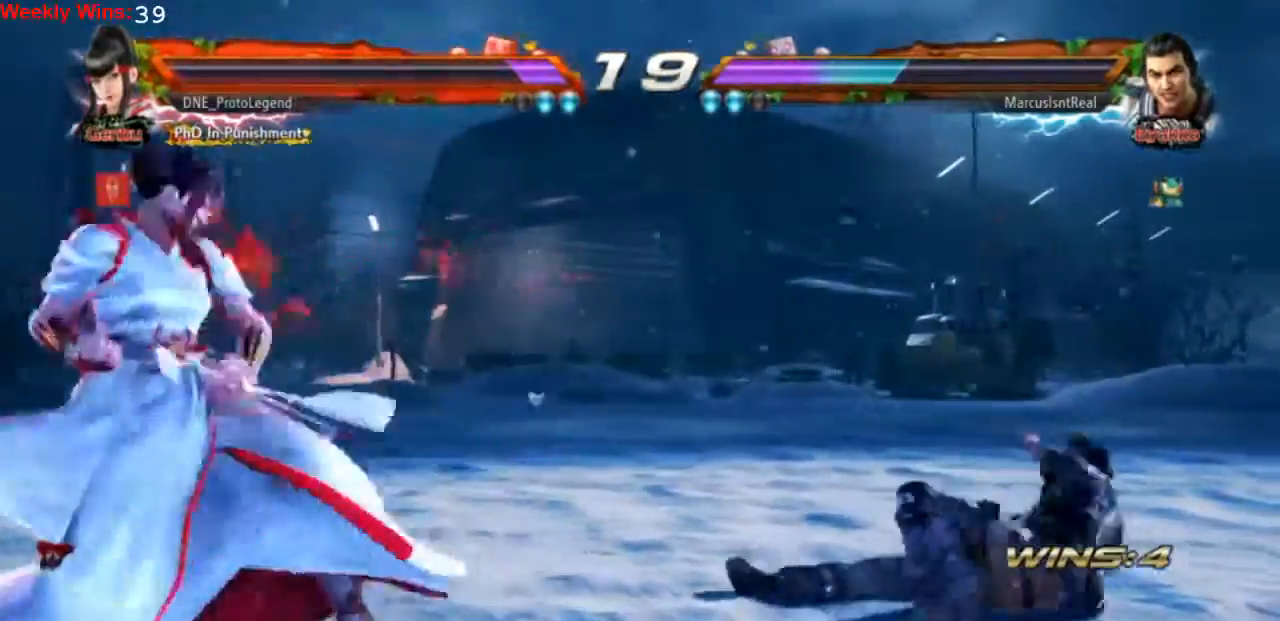
{"buttons": [], "left_stick": "center", "events": [[300, "CROSS", "down"], [300, "TRIANGLE", "down"], [433, "CROSS", "up"], [433, "TRIANGLE", "up"]]}
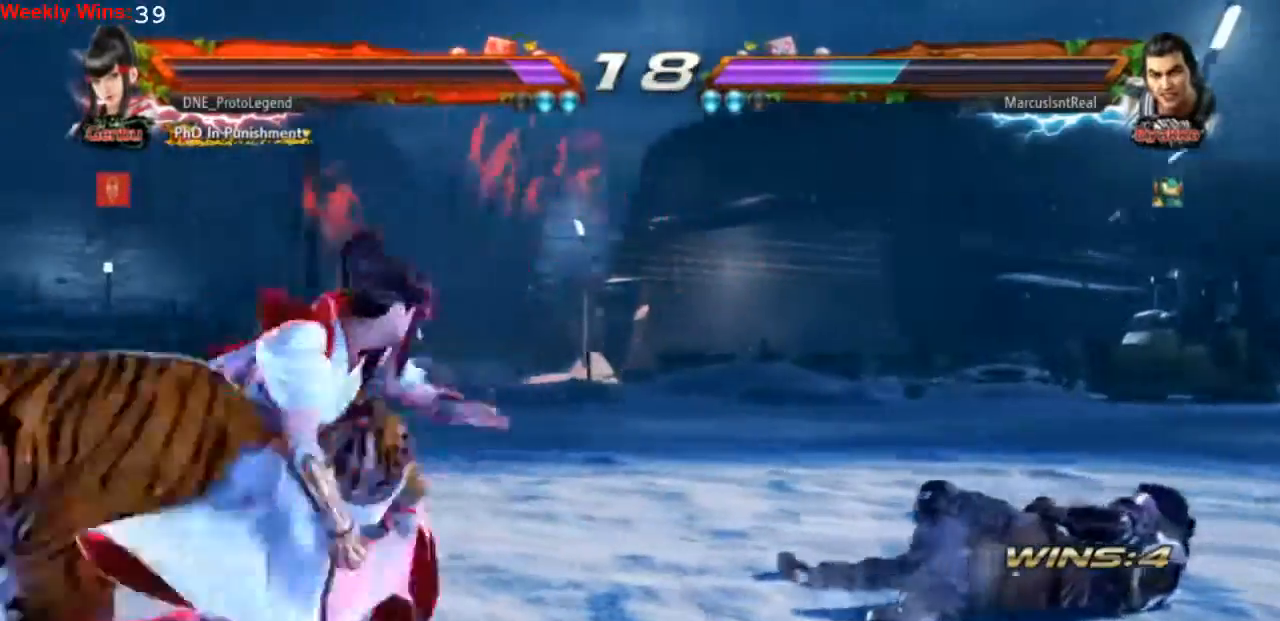
{"buttons": [], "left_stick": "center", "events": []}
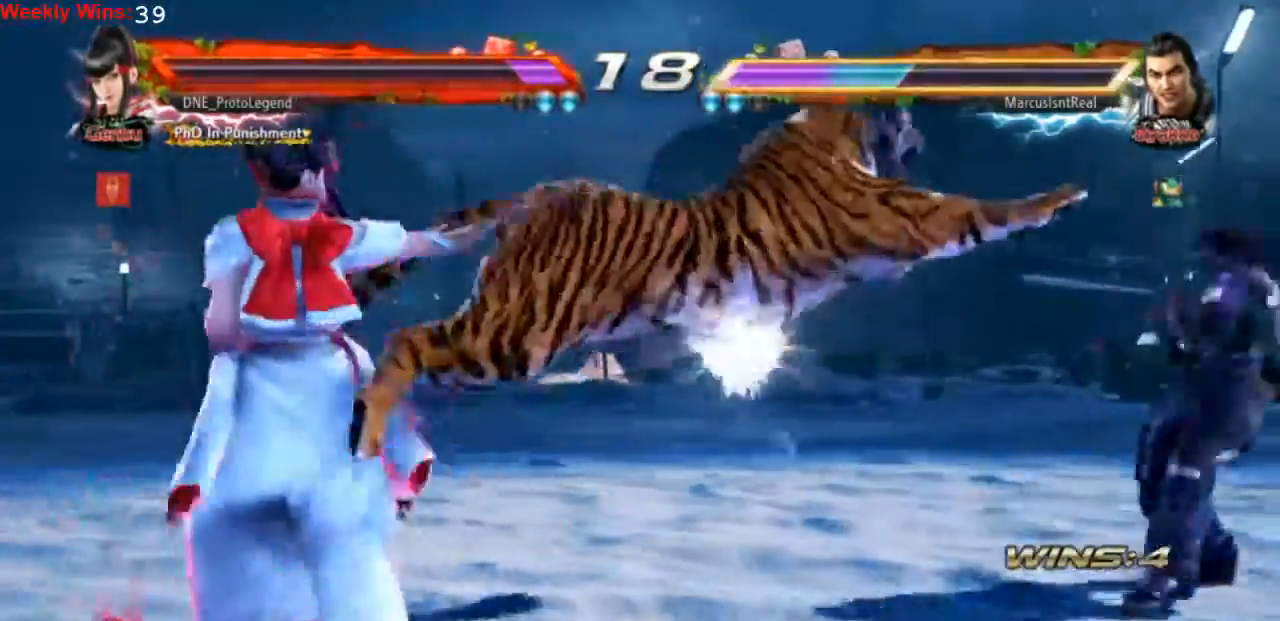
{"buttons": [], "left_stick": "center", "events": []}
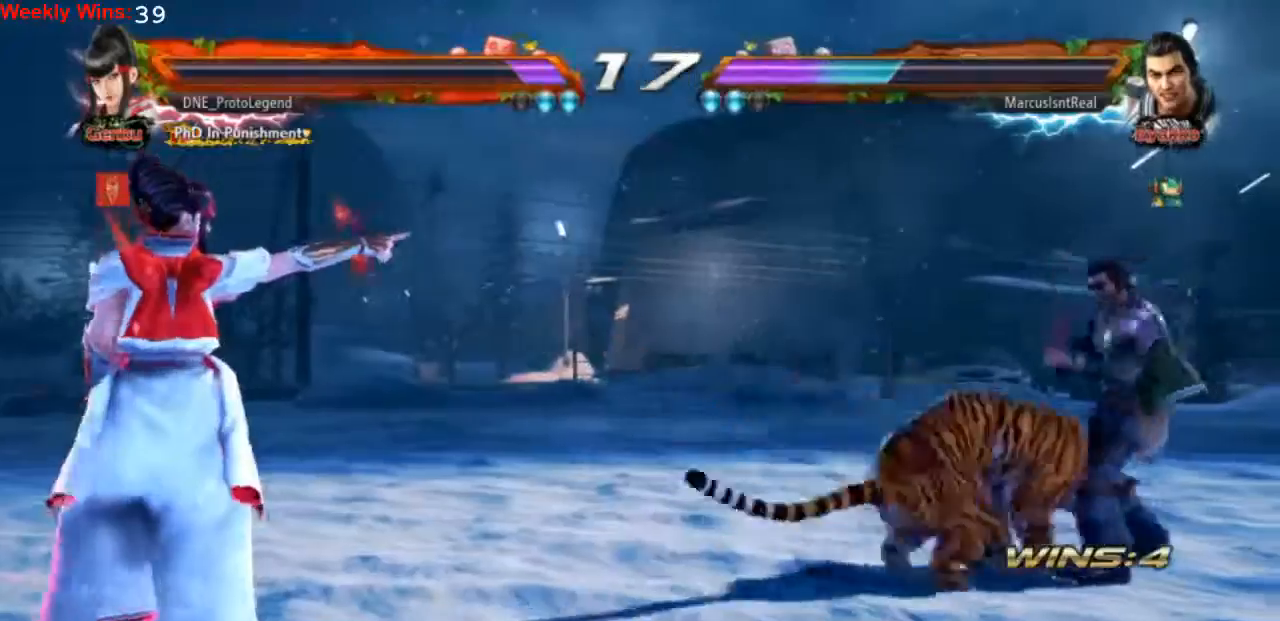
{"buttons": ["DPAD_RIGHT"], "left_stick": "center", "events": [[333, "DPAD_RIGHT", "down"], [400, "DPAD_RIGHT", "up"], [467, "DPAD_RIGHT", "down"]]}
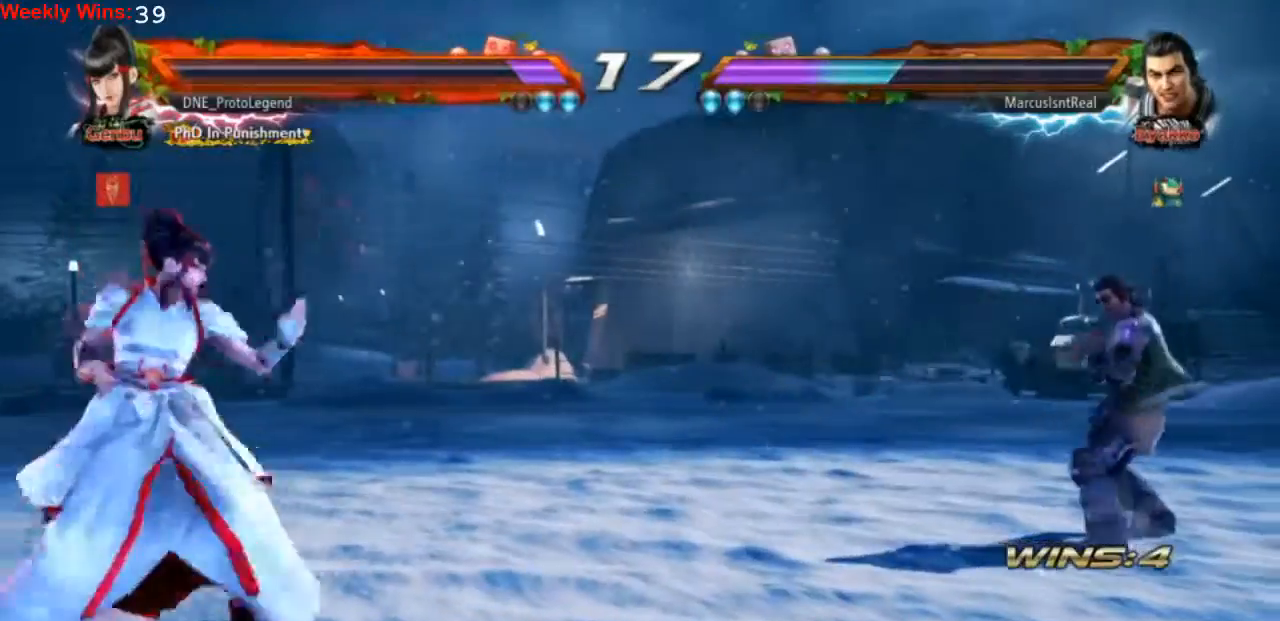
{"buttons": ["DPAD_LEFT"], "left_stick": "center"}
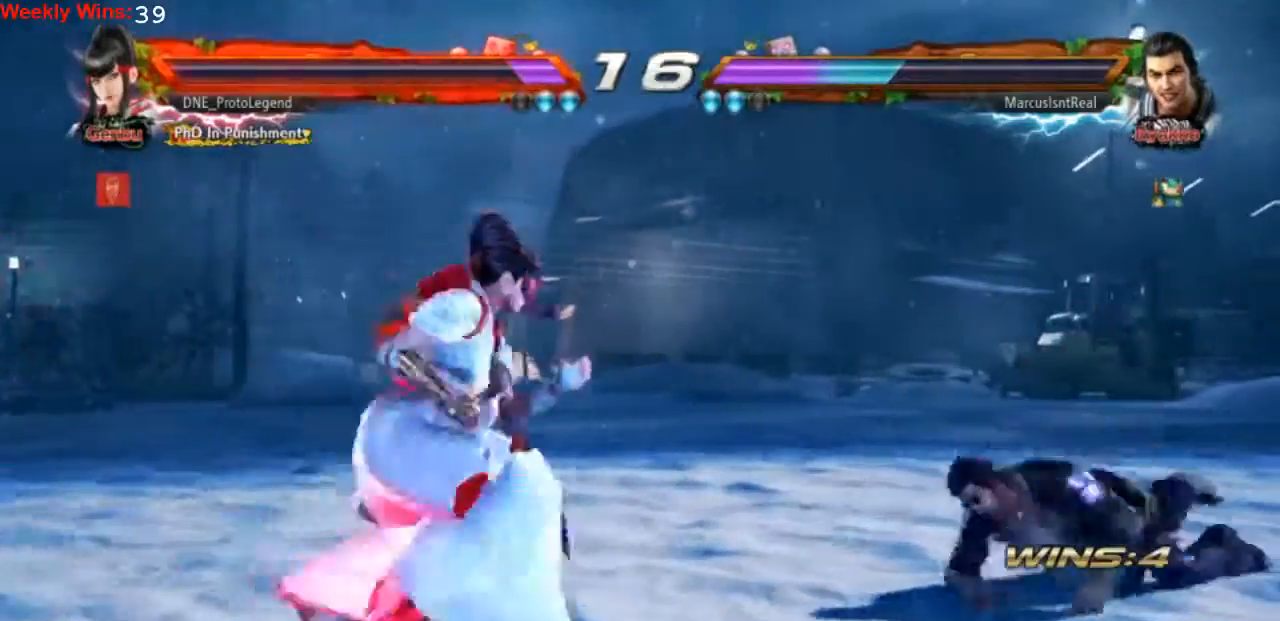
{"buttons": ["DPAD_LEFT"], "left_stick": "center", "events": [[233, "DPAD_DOWN", "down"], [233, "DPAD_LEFT", "up"], [333, "DPAD_DOWN", "up"], [467, "DPAD_LEFT", "down"]]}
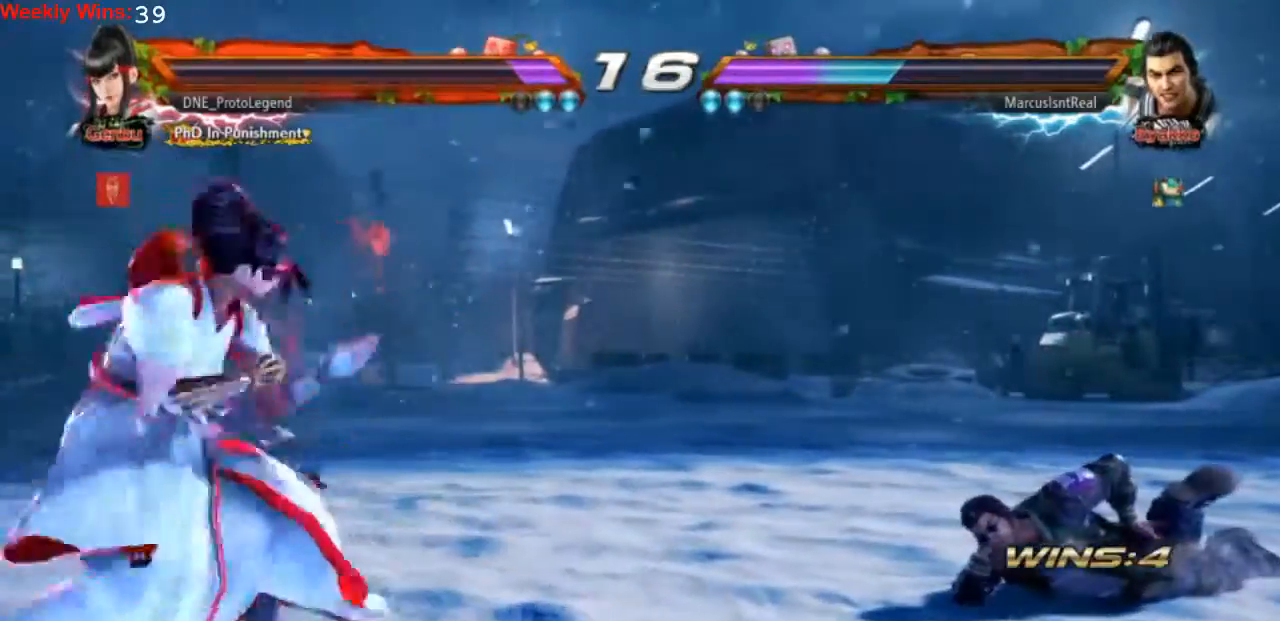
{"buttons": [], "left_stick": "center", "events": [[33, "DPAD_LEFT", "up"], [133, "DPAD_LEFT", "down"], [233, "DPAD_LEFT", "up"]]}
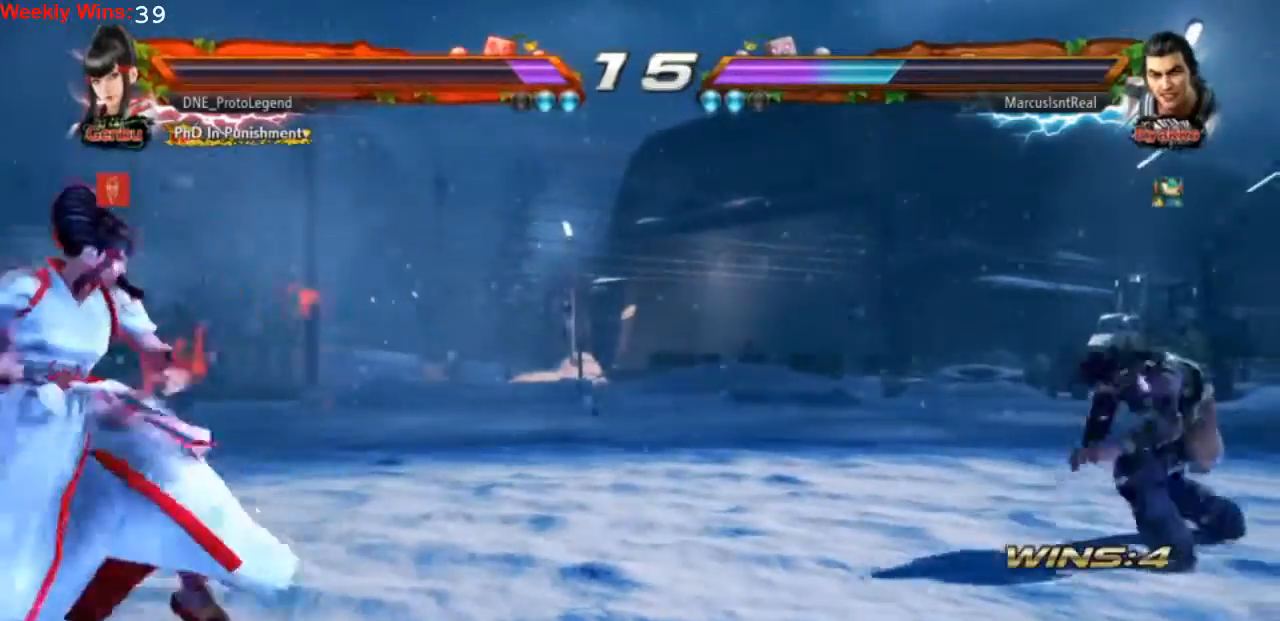
{"buttons": [], "left_stick": "center", "events": [[67, "DPAD_RIGHT", "down"], [167, "DPAD_RIGHT", "up"], [233, "DPAD_RIGHT", "down"], [367, "DPAD_RIGHT", "up"]]}
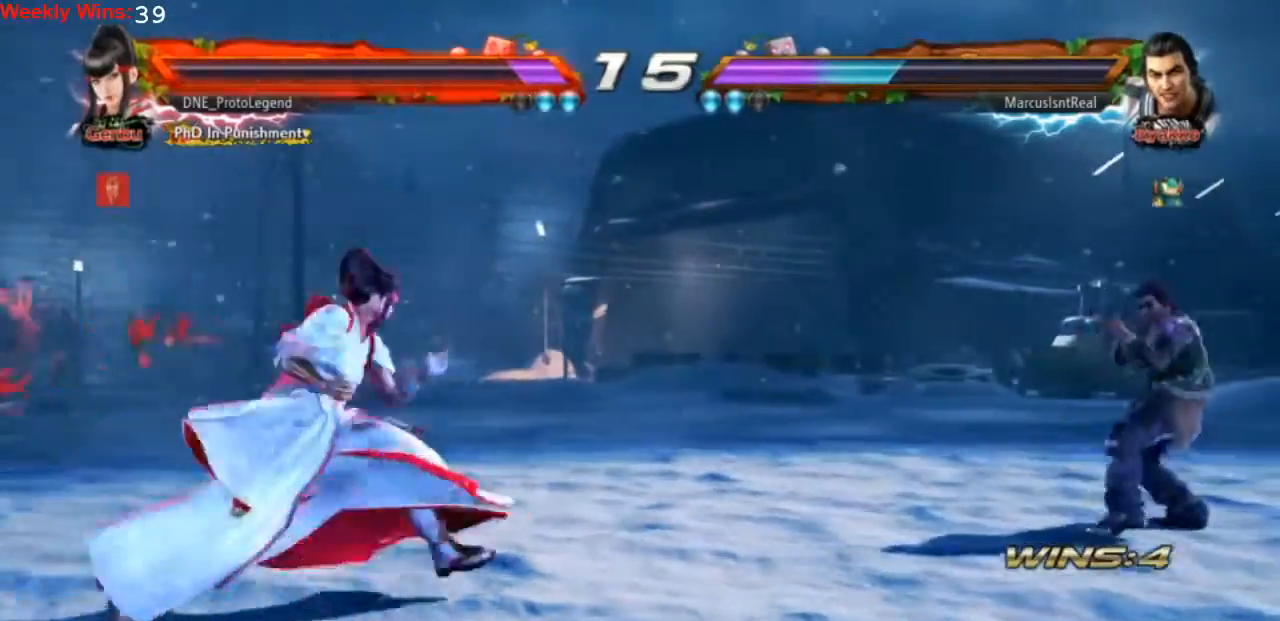
{"buttons": ["DPAD_LEFT"], "left_stick": "center", "events": [[267, "DPAD_LEFT", "down"], [367, "DPAD_LEFT", "up"], [400, "DPAD_LEFT", "down"]]}
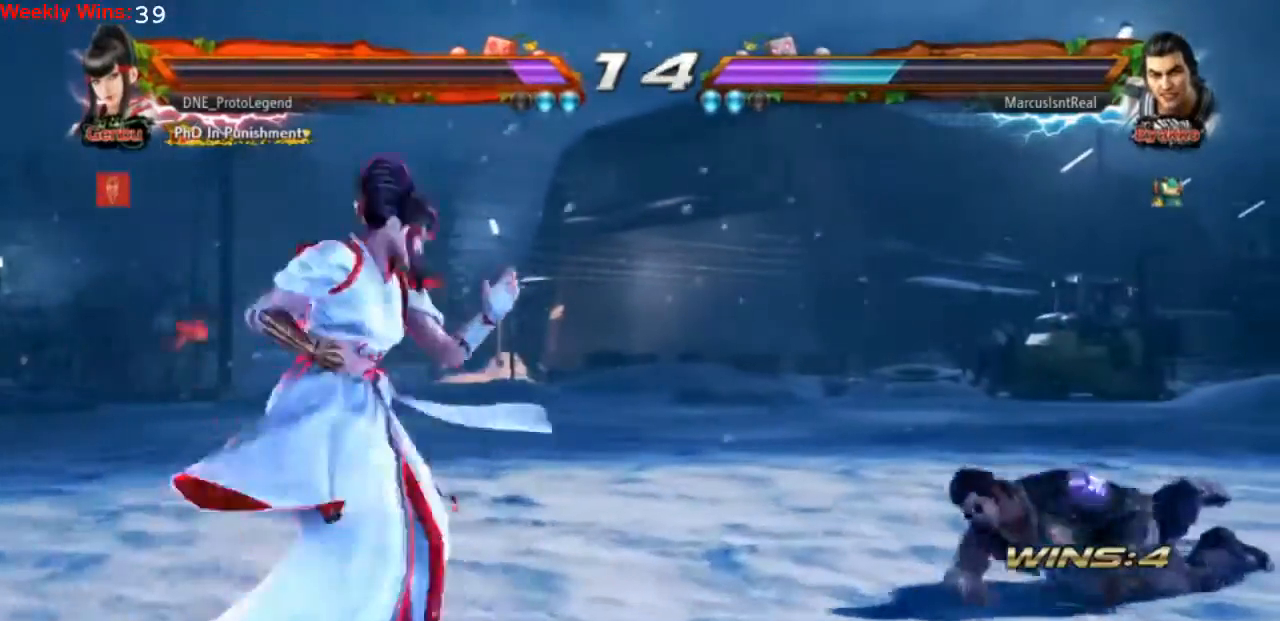
{"buttons": [], "left_stick": "center", "events": [[33, "DPAD_LEFT", "up"], [100, "DPAD_DOWN", "down"], [200, "DPAD_DOWN", "up"]]}
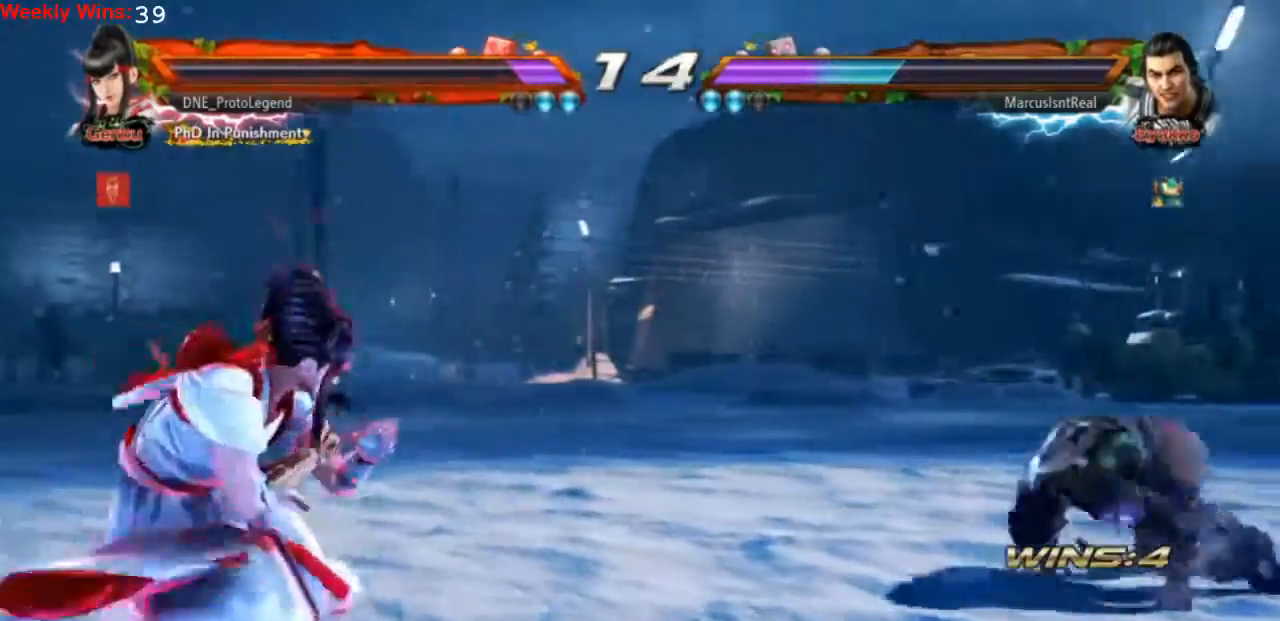
{"buttons": [], "left_stick": "center", "events": [[267, "DPAD_RIGHT", "down"], [333, "DPAD_RIGHT", "up"], [400, "DPAD_RIGHT", "down"], [467, "DPAD_RIGHT", "up"]]}
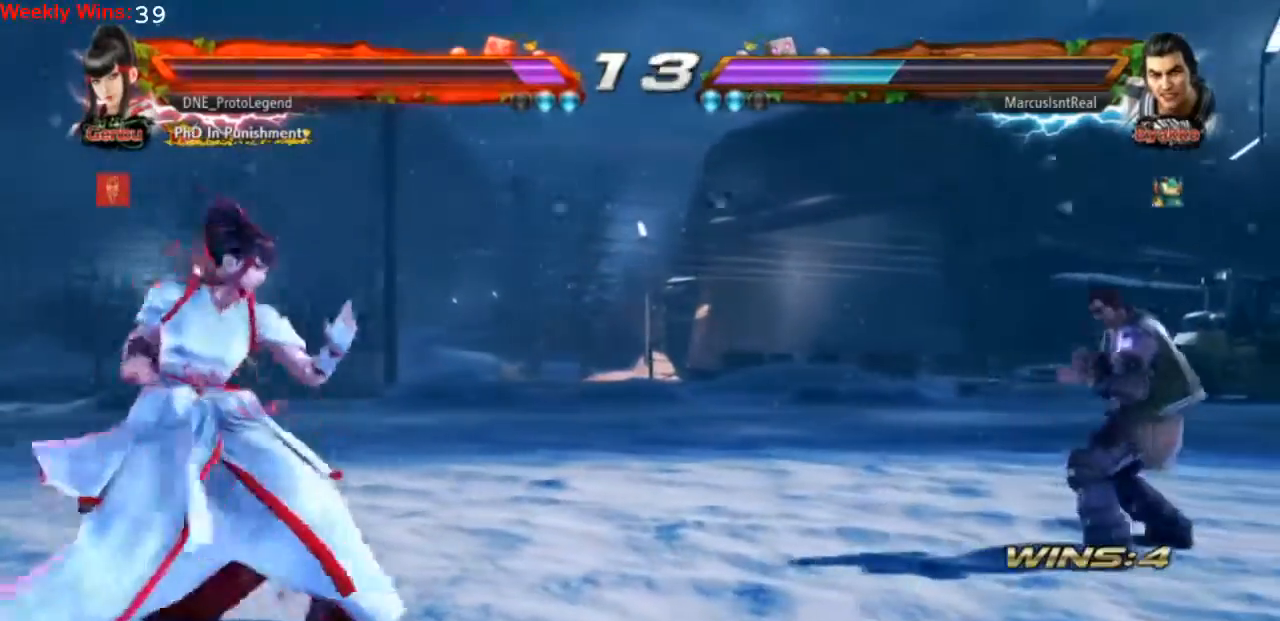
{"buttons": [], "left_stick": "center", "events": [[167, "DPAD_LEFT", "down"], [267, "DPAD_LEFT", "up"]]}
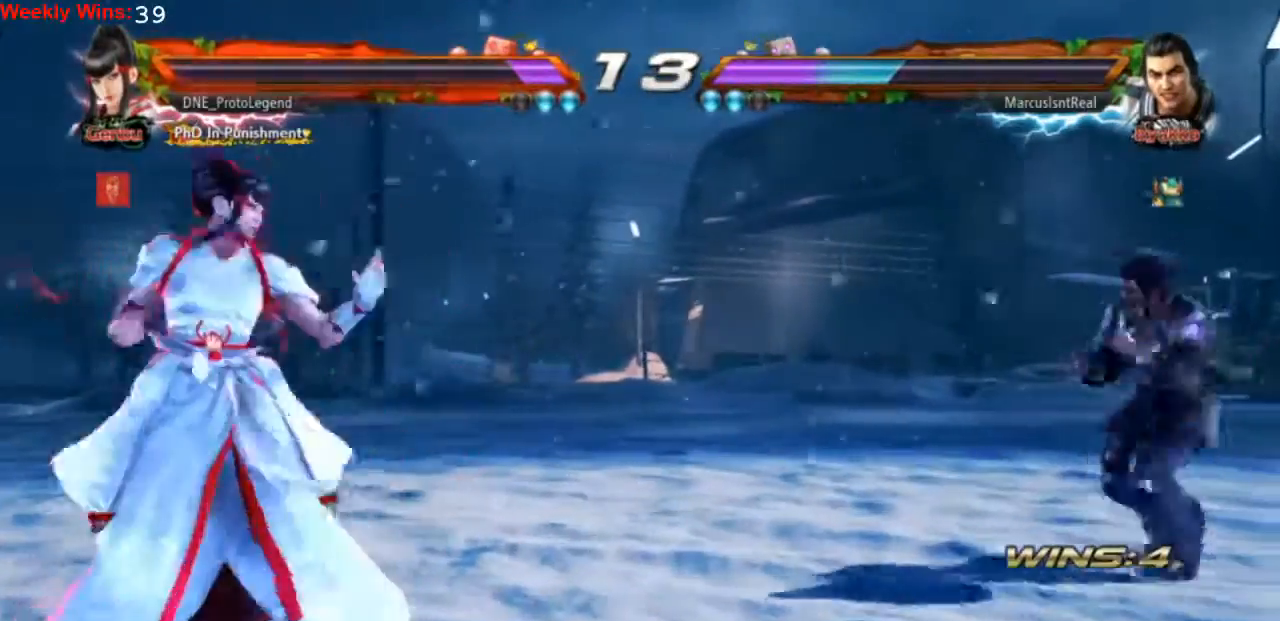
{"buttons": [], "left_stick": "center", "events": [[167, "DPAD_RIGHT", "down"], [233, "DPAD_RIGHT", "up"], [300, "DPAD_RIGHT", "down"], [400, "DPAD_RIGHT", "up"]]}
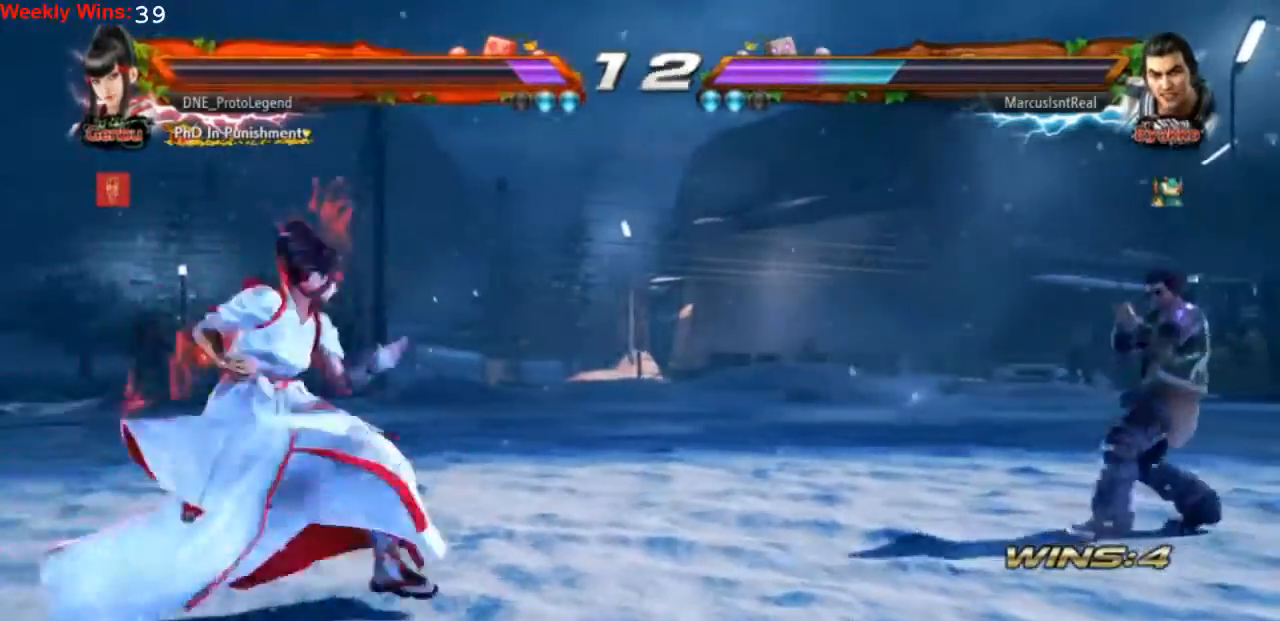
{"buttons": ["TRIANGLE"], "left_stick": "center", "events": [[400, "TRIANGLE", "down"]]}
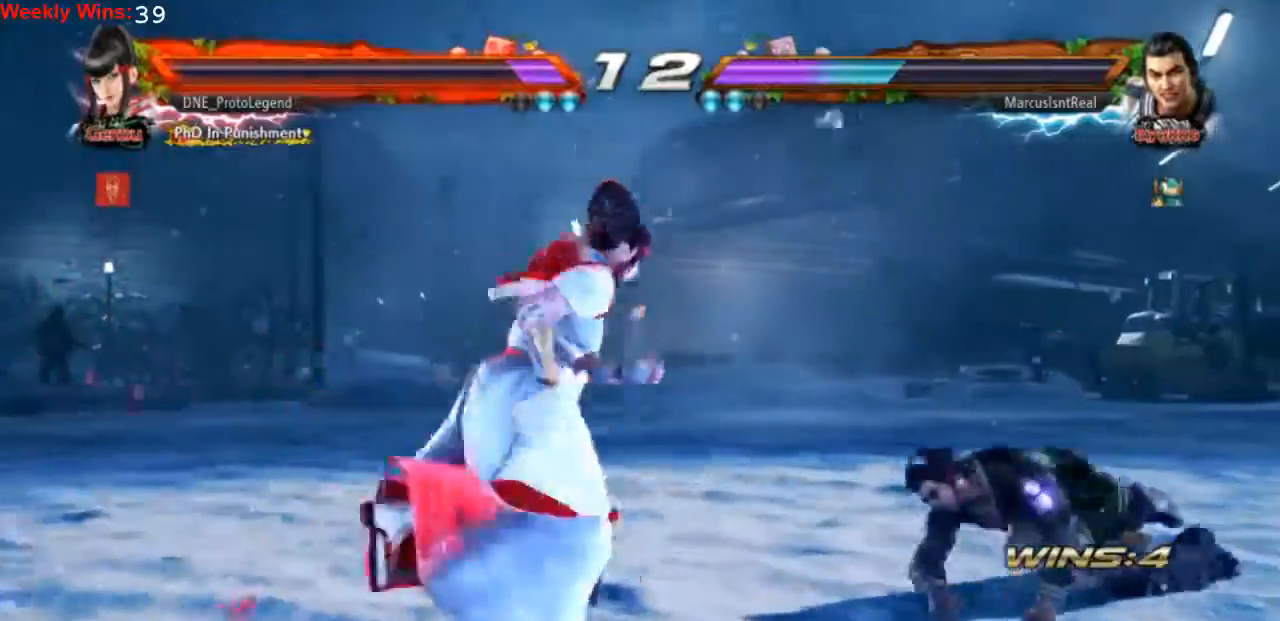
{"buttons": [], "left_stick": "center", "events": [[433, "TRIANGLE", "up"]]}
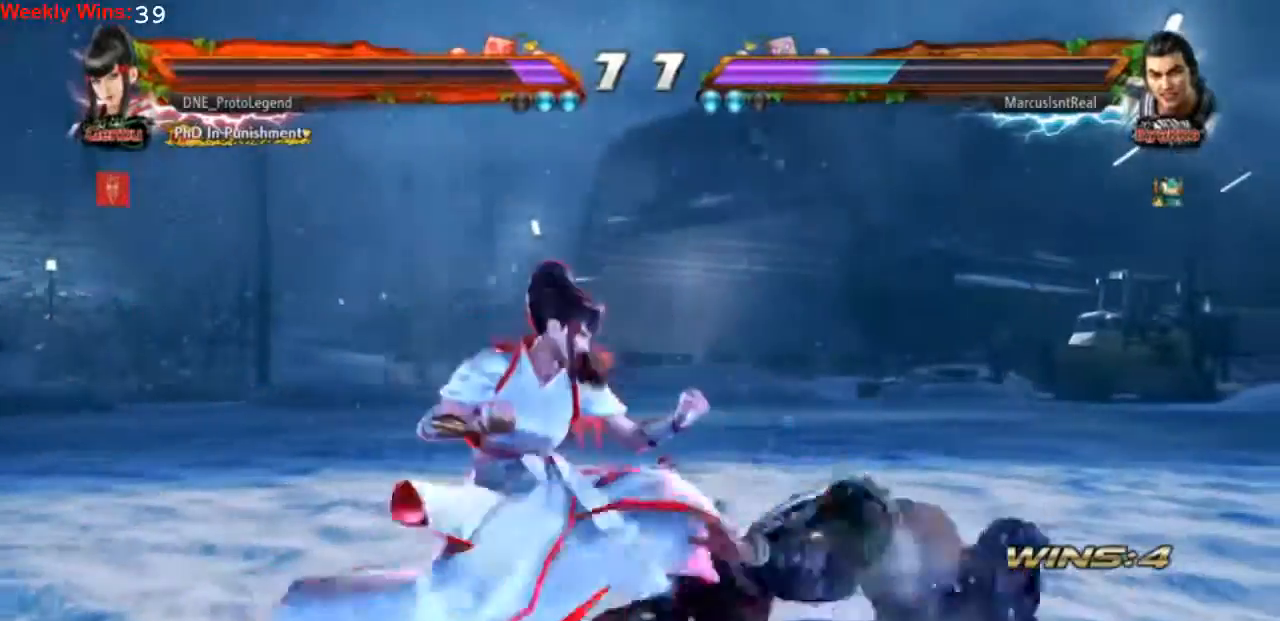
{"buttons": ["DPAD_LEFT"], "left_stick": "center", "events": [[67, "DPAD_DOWN", "down"], [67, "DPAD_RIGHT", "down"], [300, "DPAD_RIGHT", "up"], [333, "DPAD_DOWN", "up"], [367, "DPAD_LEFT", "down"]]}
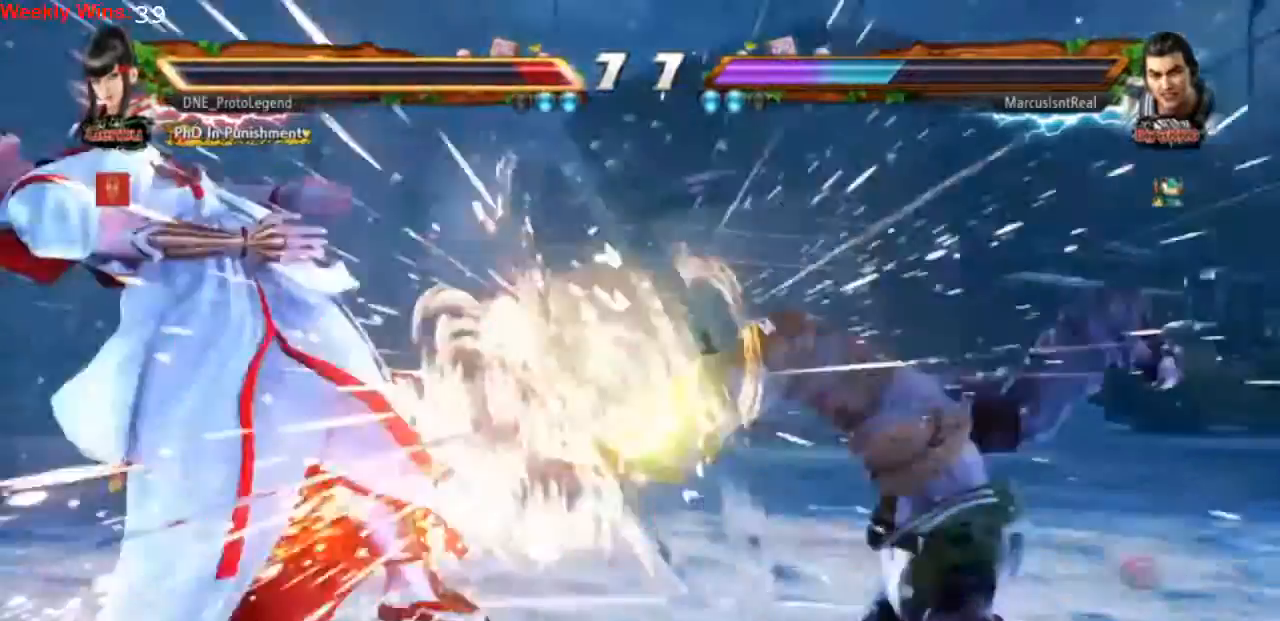
{"buttons": ["DPAD_LEFT"], "left_stick": "center", "events": [[167, "CROSS", "down"], [200, "CROSS", "up"], [300, "CROSS", "down"], [367, "CROSS", "up"]]}
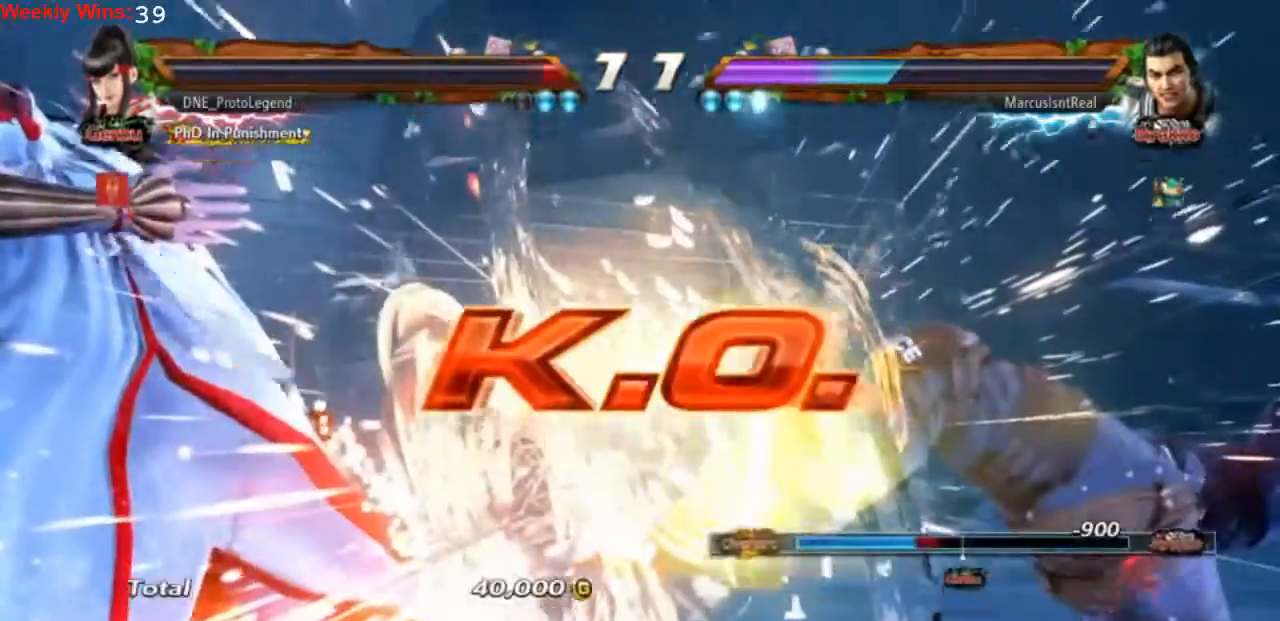
{"buttons": [], "left_stick": "center", "events": [[67, "DPAD_LEFT", "up"]]}